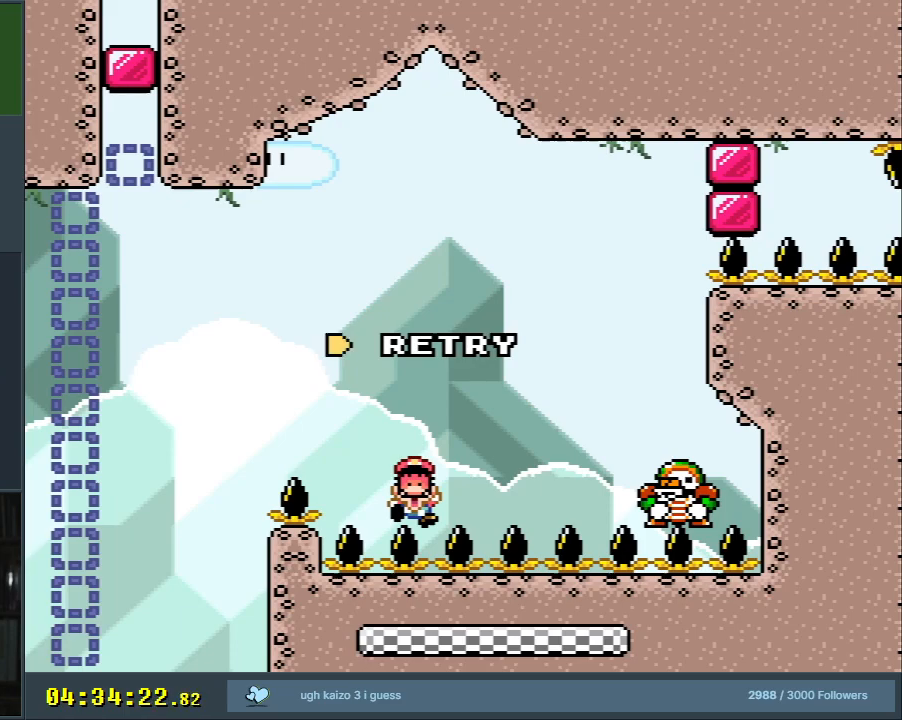
Gameplay with a controller (Nintendo layout); each line is a JSON object with the inputs held at the frame after it. "events" lists button and stick changes between this image and that frame as [ms after this image, input, new state], when the widget could be followed in between. Not read: L3 R3.
{"buttons": [], "events": [[133, "B", "down"], [217, "A", "down"], [217, "Y", "up"], [233, "B", "up"], [250, "X", "down"], [350, "X", "up"], [417, "A", "up"]]}
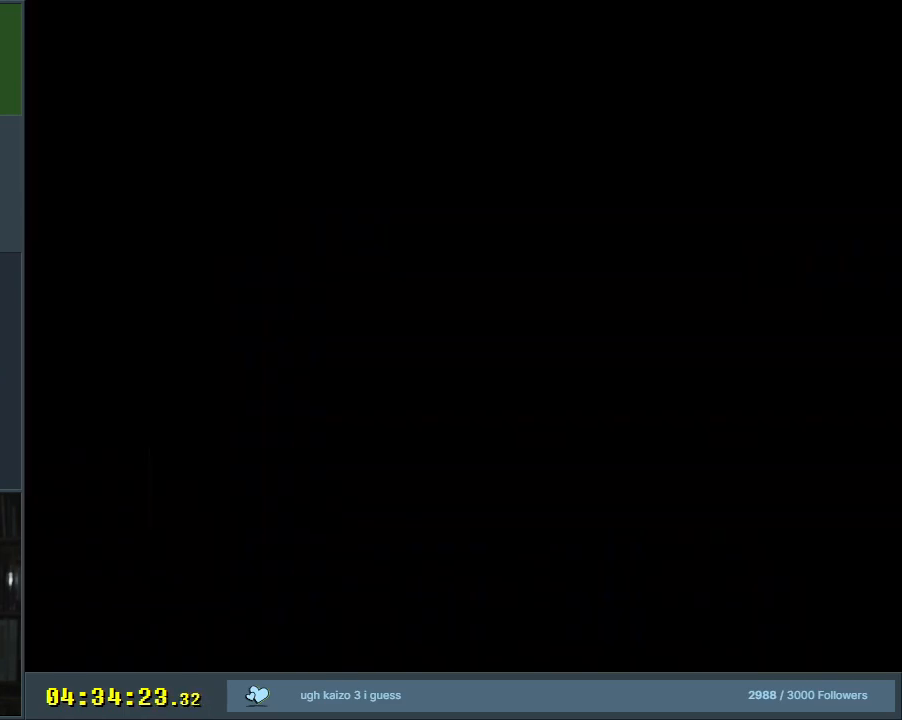
{"buttons": ["B", "Y"], "events": [[117, "B", "down"], [133, "Y", "down"]]}
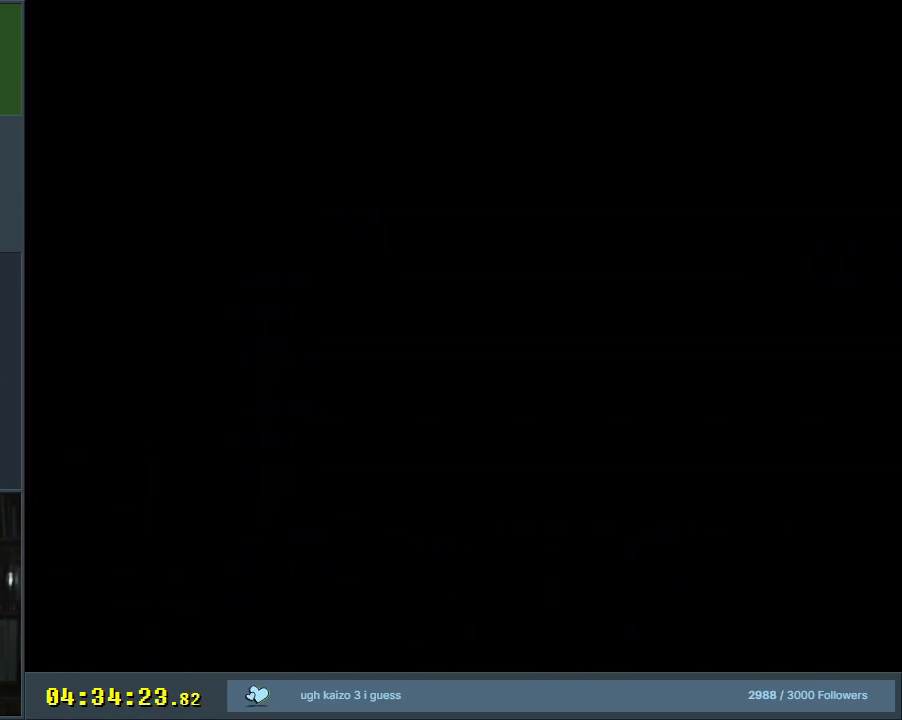
{"buttons": ["Y", "DPAD_RIGHT"], "events": [[417, "B", "up"], [467, "DPAD_RIGHT", "down"]]}
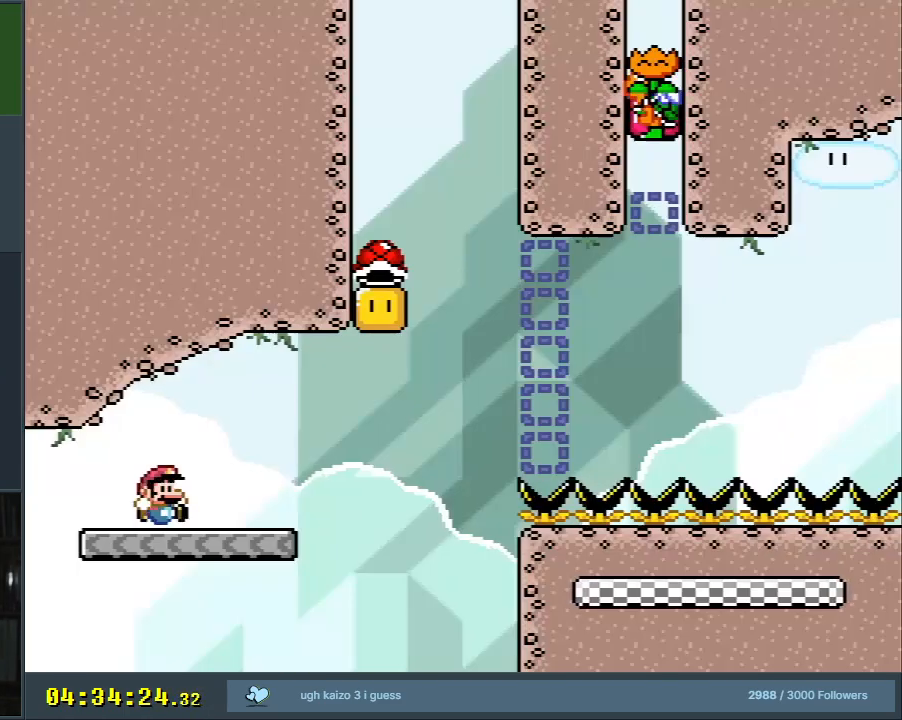
{"buttons": ["B", "Y", "DPAD_RIGHT"], "events": [[433, "B", "down"]]}
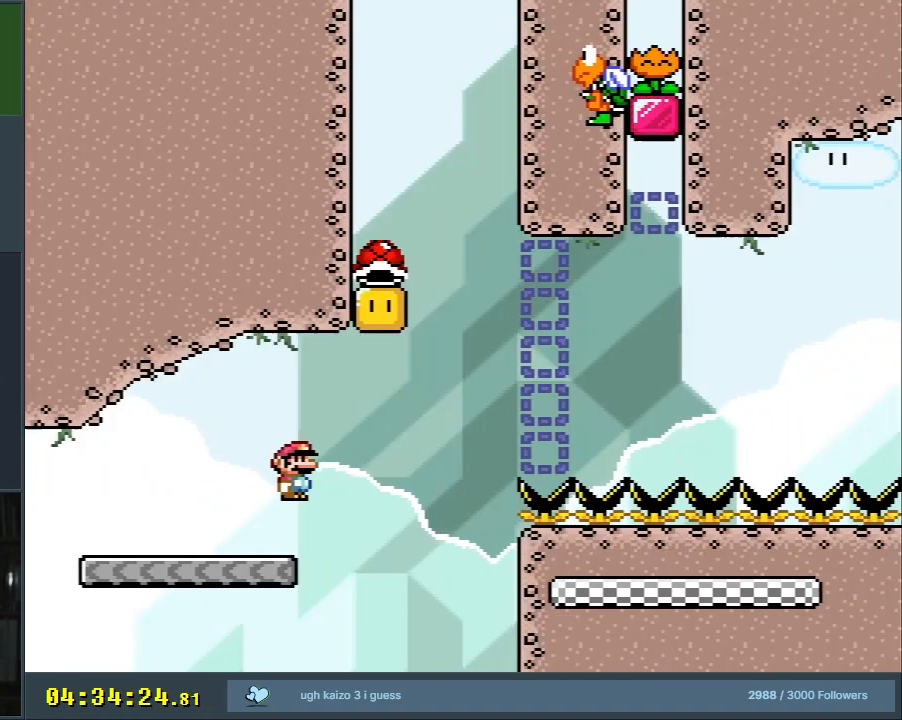
{"buttons": ["B", "Y", "DPAD_RIGHT"], "events": [[50, "DPAD_RIGHT", "up"], [150, "DPAD_LEFT", "down"], [250, "DPAD_LEFT", "up"], [267, "DPAD_RIGHT", "down"]]}
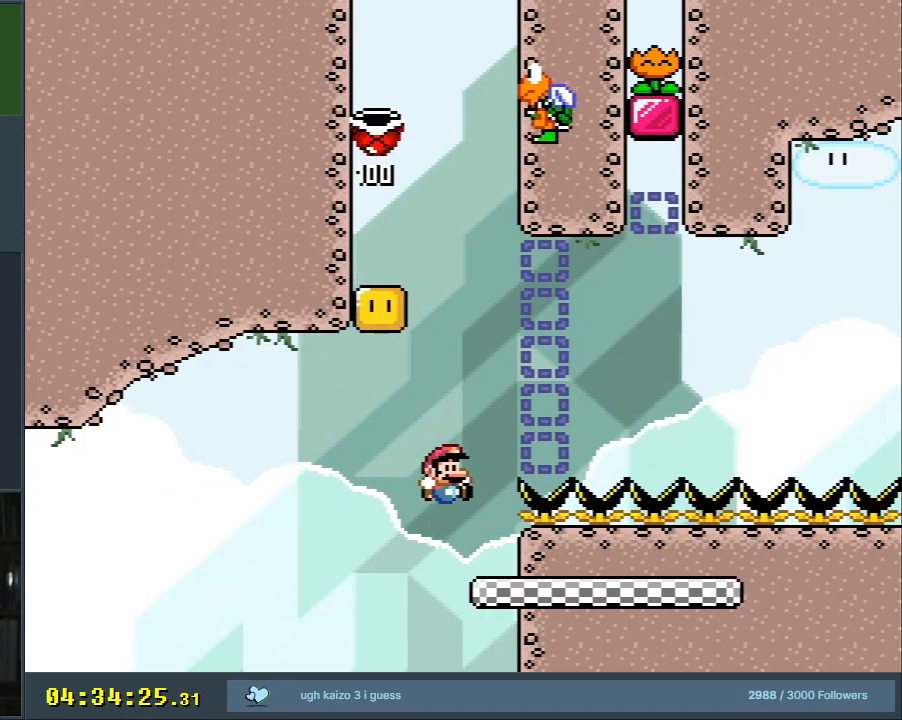
{"buttons": ["B", "Y", "DPAD_LEFT"], "events": [[33, "DPAD_RIGHT", "up"], [67, "B", "up"], [100, "DPAD_LEFT", "down"], [250, "DPAD_LEFT", "up"], [333, "DPAD_LEFT", "down"], [417, "B", "down"]]}
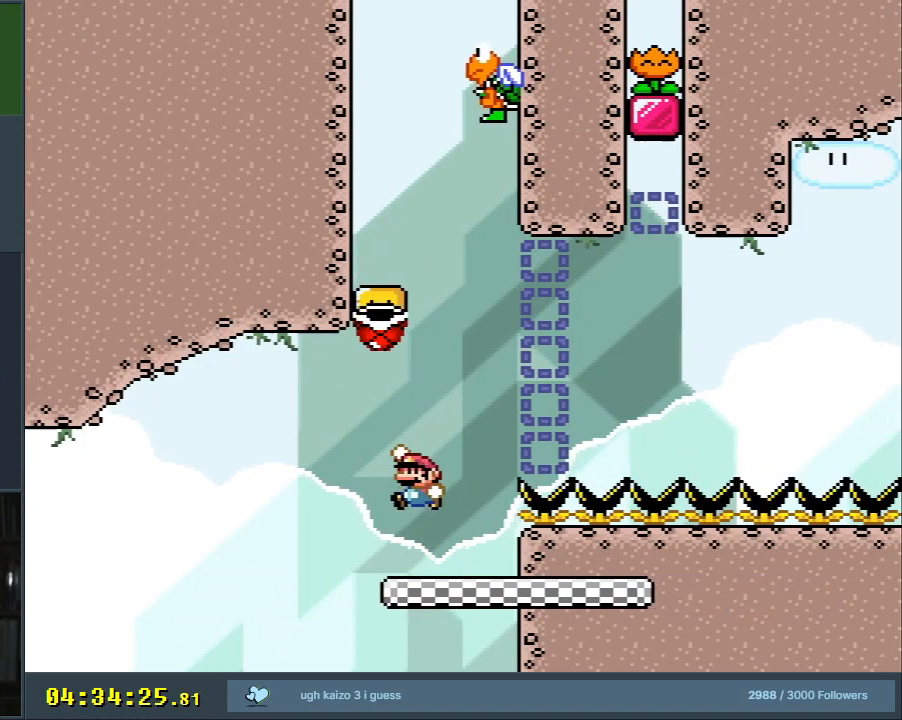
{"buttons": ["DPAD_UP"], "events": [[17, "DPAD_LEFT", "up"], [50, "DPAD_RIGHT", "down"], [250, "DPAD_UP", "down"], [300, "DPAD_LEFT", "down"], [300, "DPAD_RIGHT", "up"], [433, "Y", "up"], [483, "B", "up"], [483, "DPAD_LEFT", "up"]]}
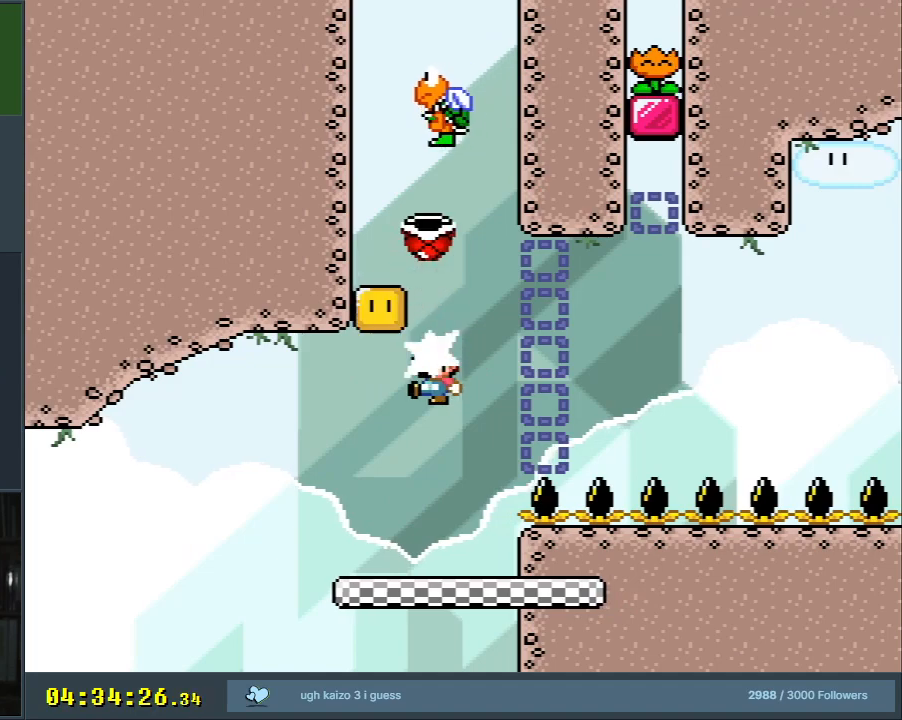
{"buttons": ["X"], "events": [[50, "DPAD_UP", "up"], [100, "Y", "down"], [150, "DPAD_RIGHT", "down"], [250, "DPAD_RIGHT", "up"], [433, "Y", "up"], [483, "X", "down"]]}
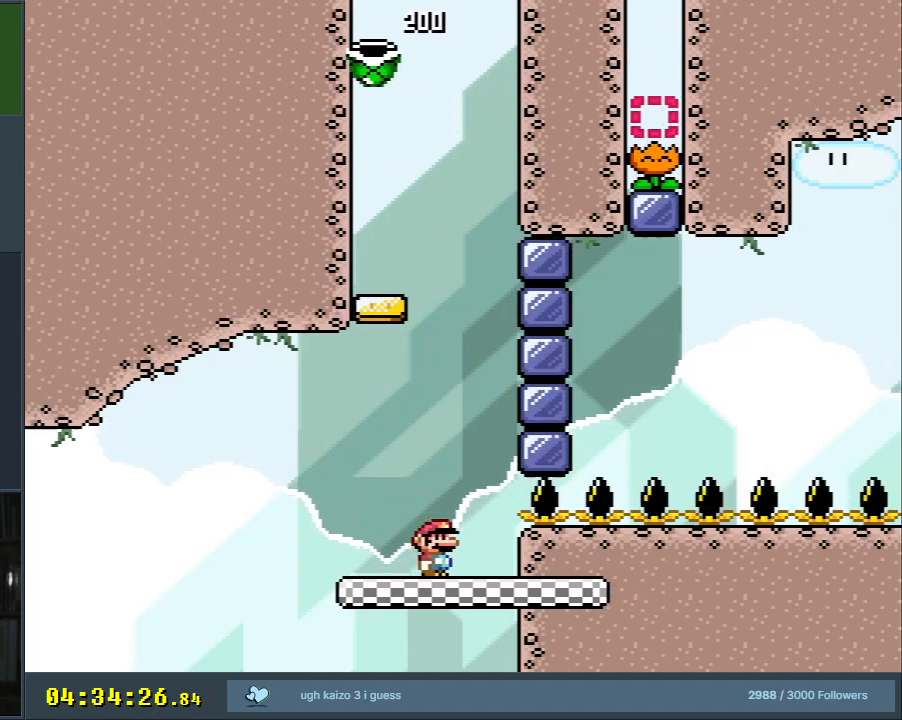
{"buttons": ["A", "X", "DPAD_RIGHT"], "events": [[50, "DPAD_LEFT", "down"], [267, "DPAD_LEFT", "up"], [383, "A", "down"], [433, "DPAD_RIGHT", "down"]]}
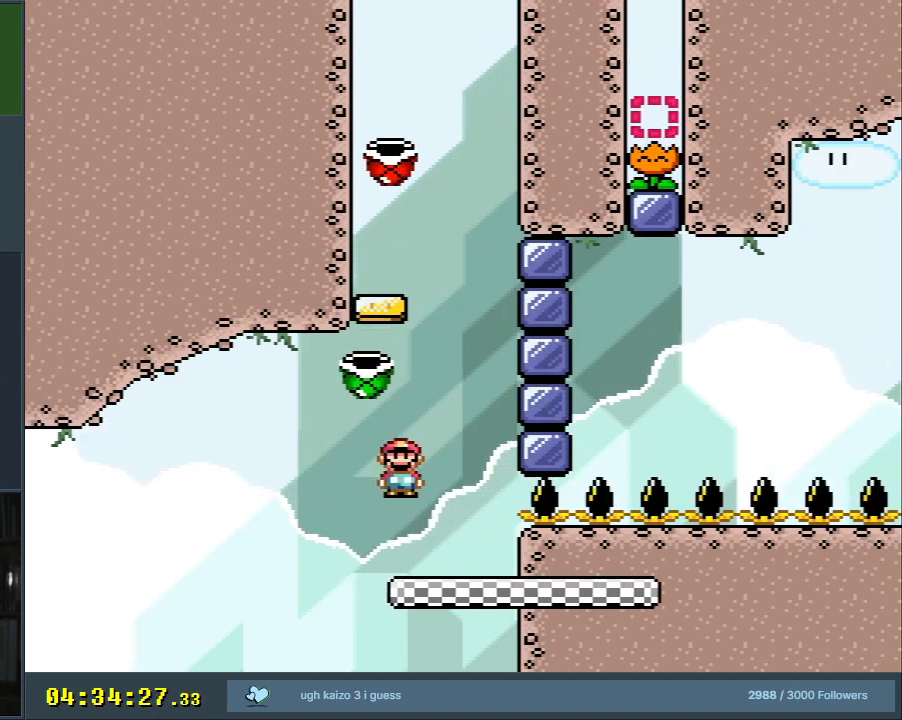
{"buttons": ["A", "X", "DPAD_RIGHT"], "events": [[33, "DPAD_RIGHT", "up"], [100, "DPAD_LEFT", "down"], [200, "A", "up"], [267, "DPAD_LEFT", "up"], [283, "DPAD_RIGHT", "down"], [300, "A", "down"]]}
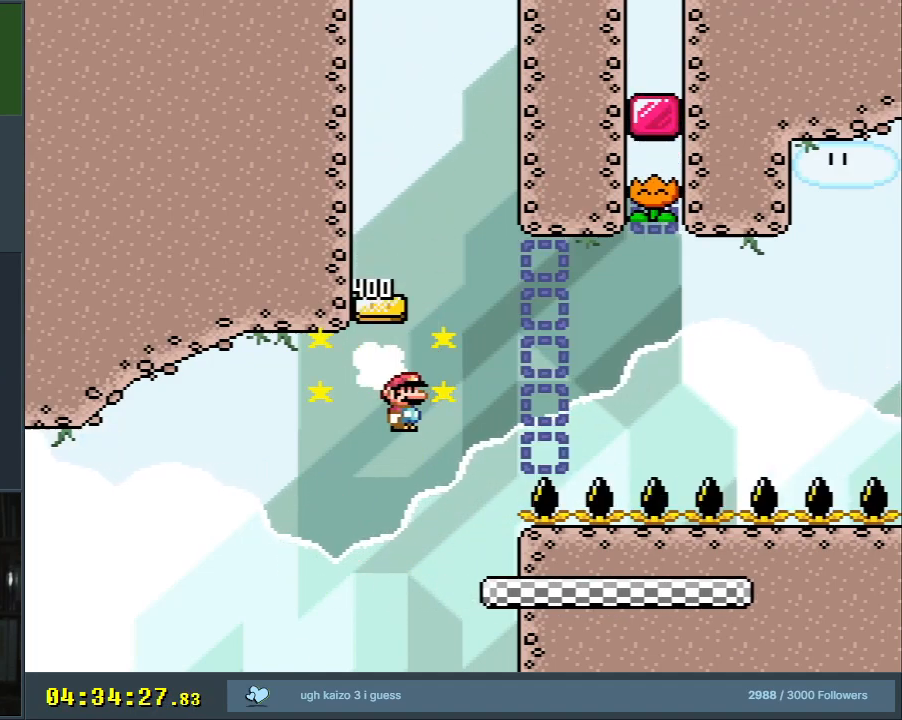
{"buttons": [], "events": [[67, "A", "up"], [133, "DPAD_RIGHT", "up"], [133, "X", "up"], [150, "Y", "down"], [233, "DPAD_LEFT", "down"], [350, "B", "down"], [383, "DPAD_LEFT", "up"], [417, "Y", "up"], [433, "B", "up"]]}
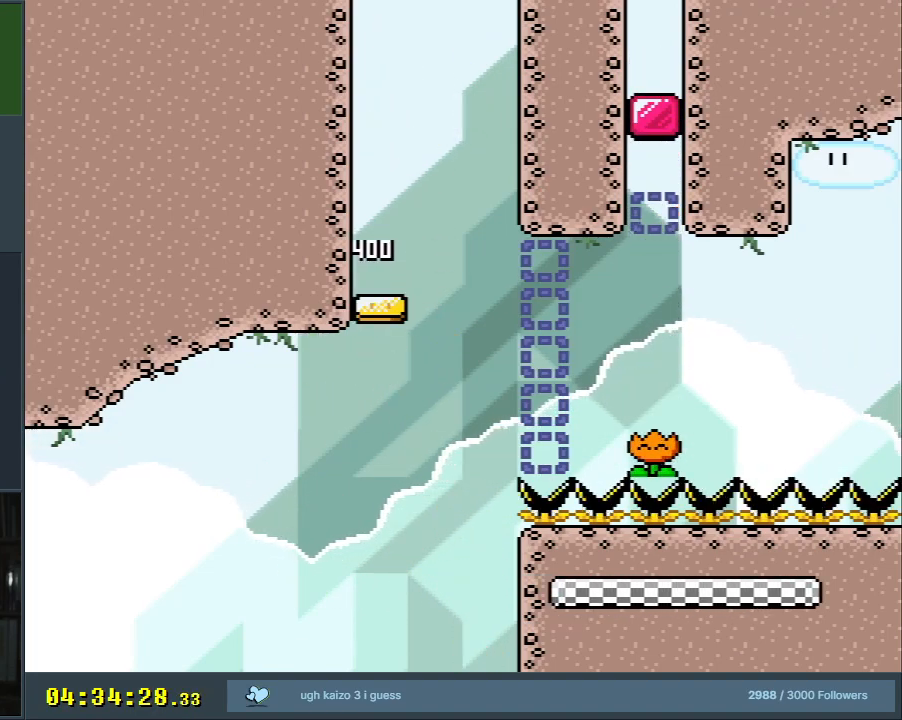
{"buttons": ["B", "Y"], "events": [[100, "A", "down"], [183, "A", "up"], [250, "A", "down"], [367, "A", "up"], [500, "B", "down"], [500, "Y", "down"]]}
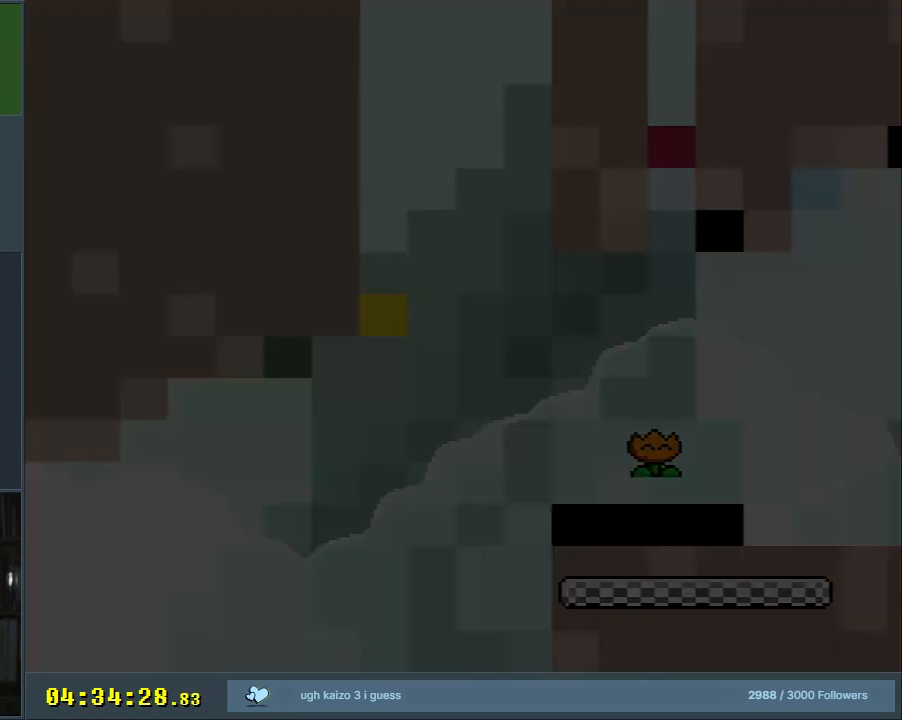
{"buttons": ["B", "Y"], "events": []}
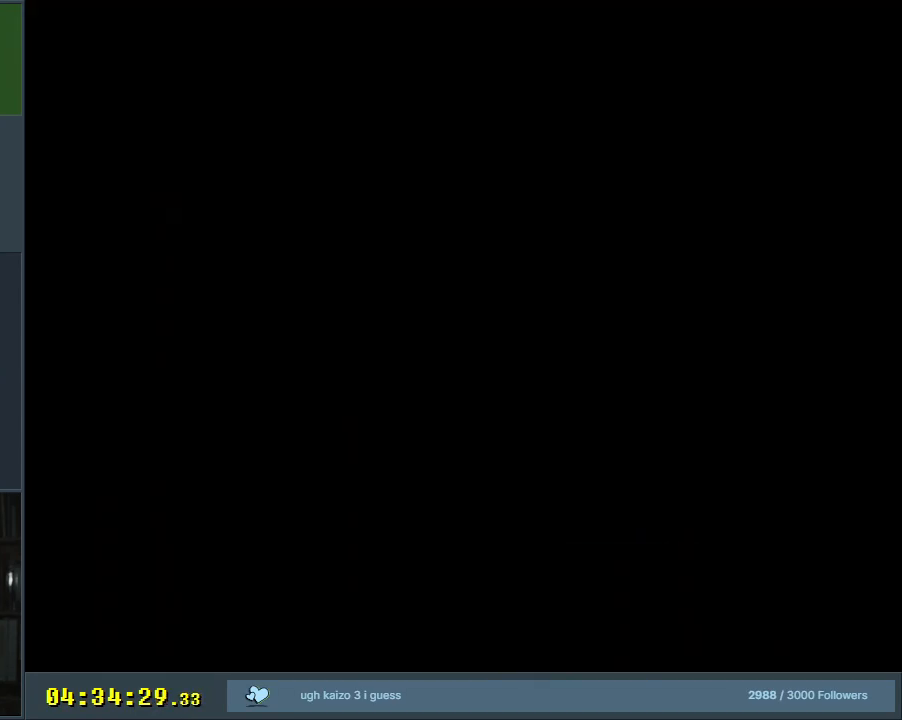
{"buttons": ["Y", "DPAD_RIGHT"], "events": [[150, "DPAD_RIGHT", "down"], [500, "B", "up"]]}
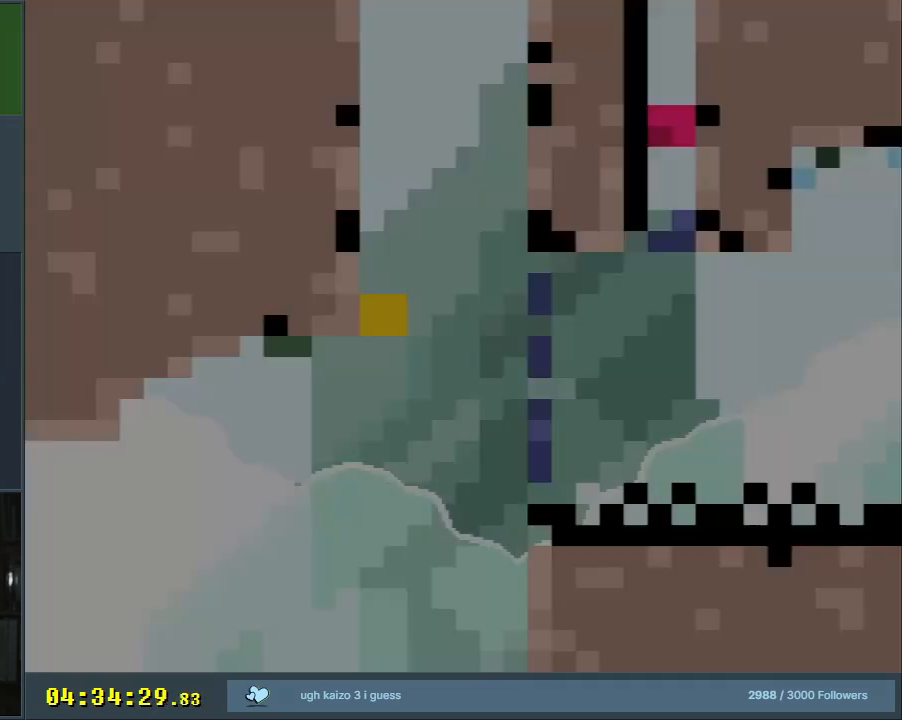
{"buttons": ["Y", "DPAD_RIGHT"], "events": []}
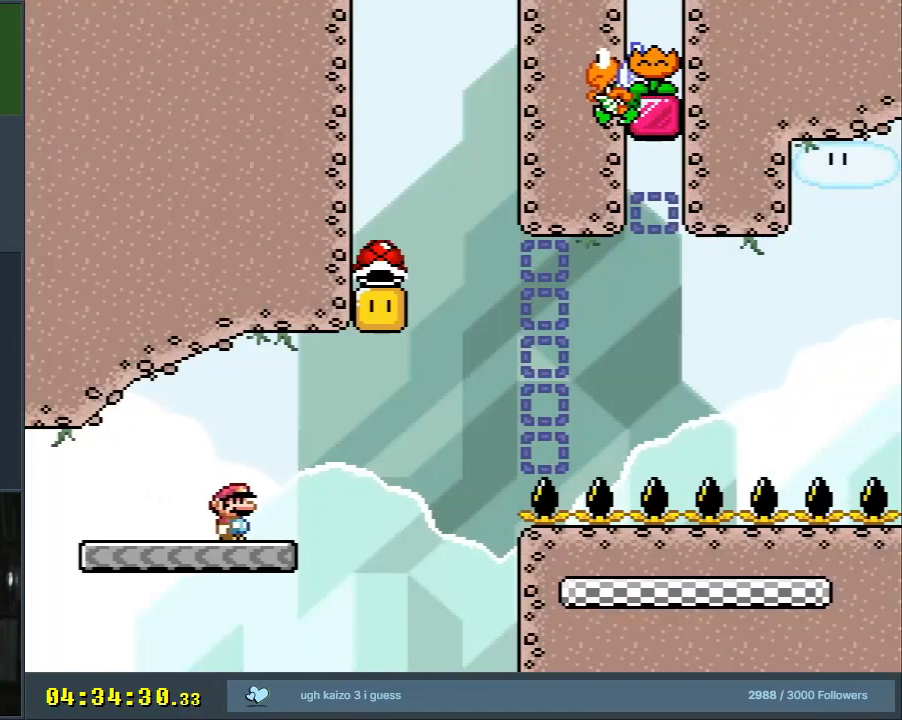
{"buttons": ["B", "Y", "DPAD_LEFT"], "events": [[67, "B", "down"], [317, "DPAD_RIGHT", "up"], [483, "DPAD_LEFT", "down"]]}
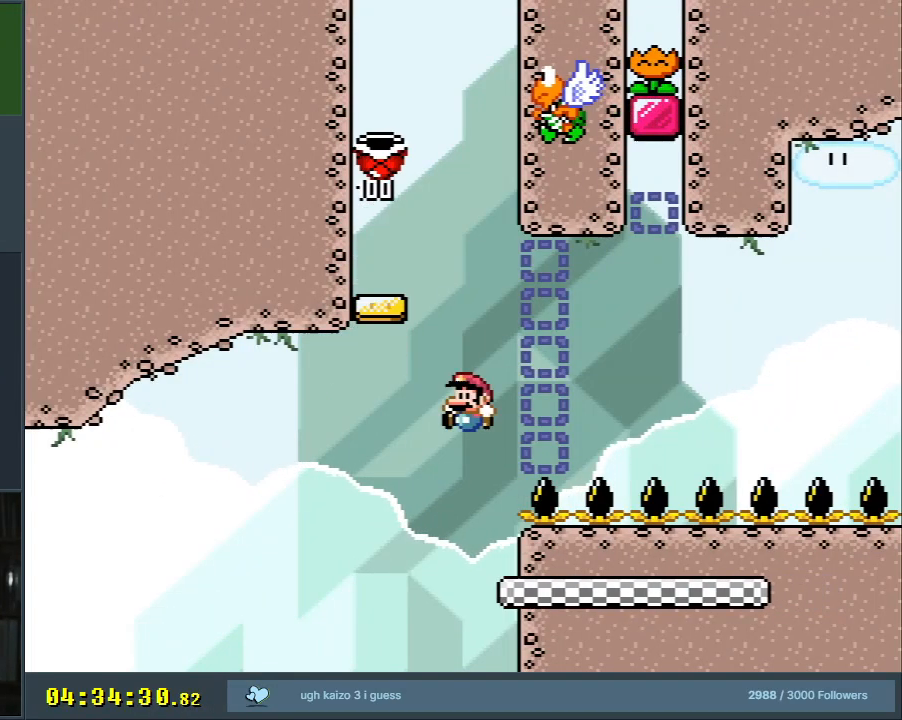
{"buttons": ["B", "Y", "DPAD_LEFT"], "events": [[17, "B", "up"], [150, "DPAD_LEFT", "up"], [350, "DPAD_LEFT", "down"], [400, "B", "down"]]}
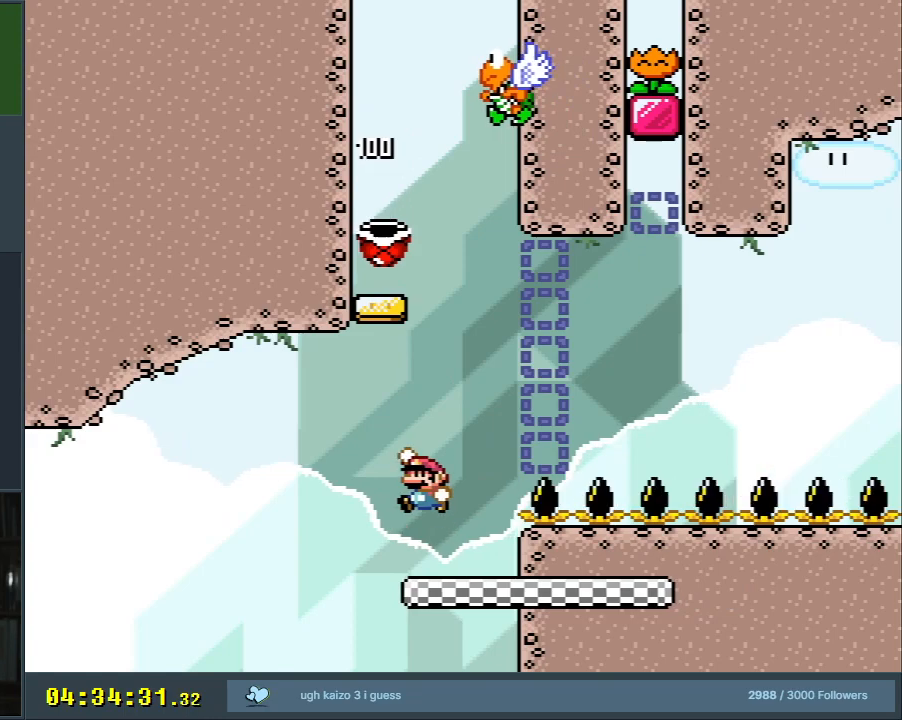
{"buttons": ["Y"], "events": [[50, "DPAD_LEFT", "up"], [100, "DPAD_RIGHT", "down"], [150, "DPAD_UP", "down"], [267, "DPAD_RIGHT", "up"], [267, "Y", "up"], [300, "B", "up"], [383, "DPAD_UP", "up"], [450, "Y", "down"]]}
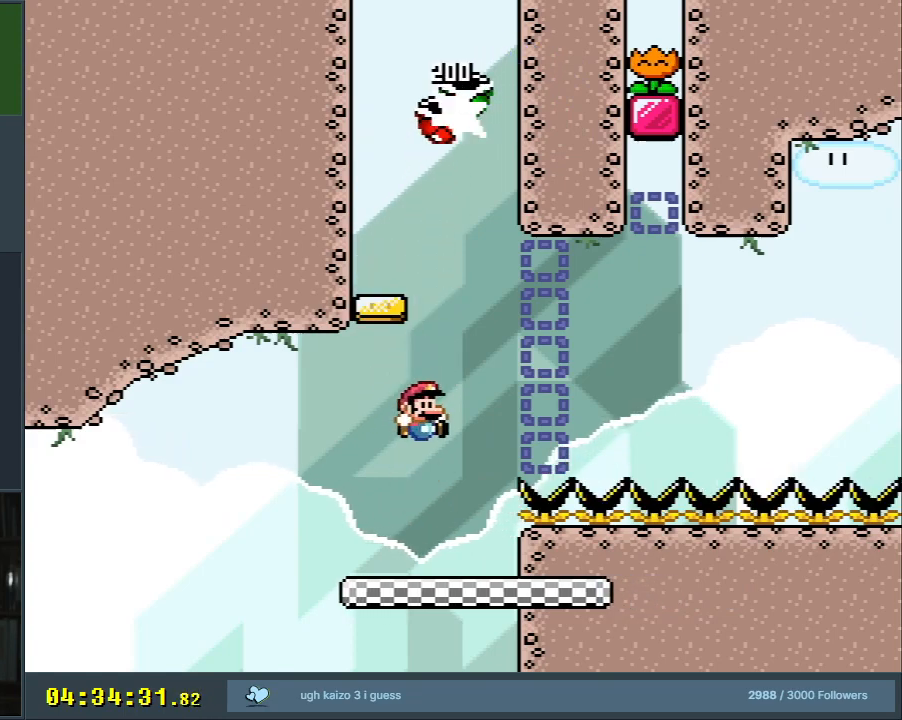
{"buttons": ["X"], "events": [[117, "Y", "up"], [150, "X", "down"], [350, "DPAD_LEFT", "down"], [450, "DPAD_LEFT", "up"]]}
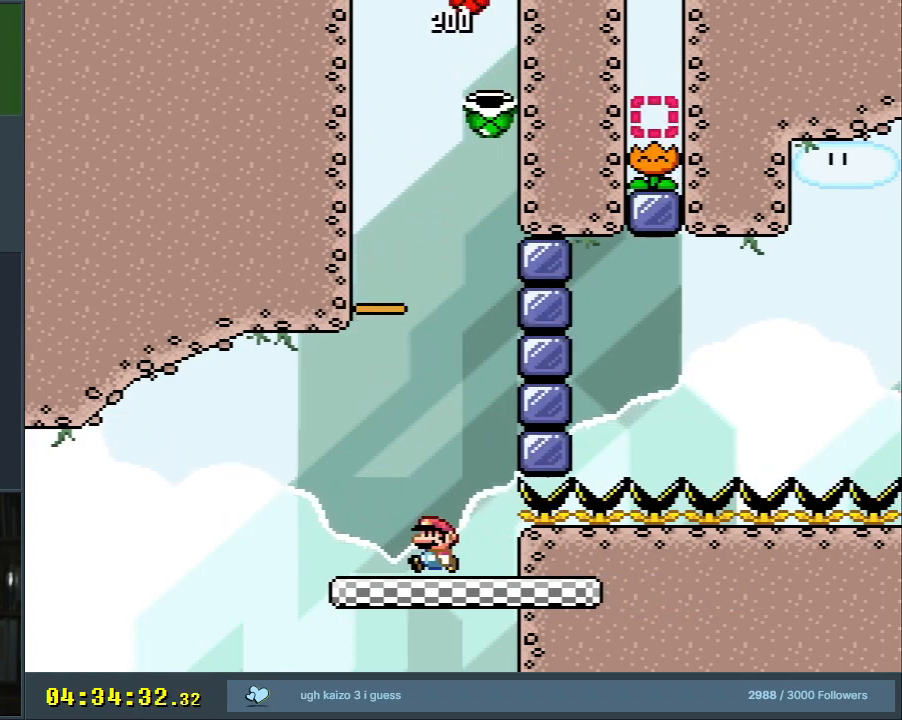
{"buttons": ["A", "X"], "events": [[150, "A", "down"], [183, "DPAD_RIGHT", "down"], [317, "DPAD_RIGHT", "up"]]}
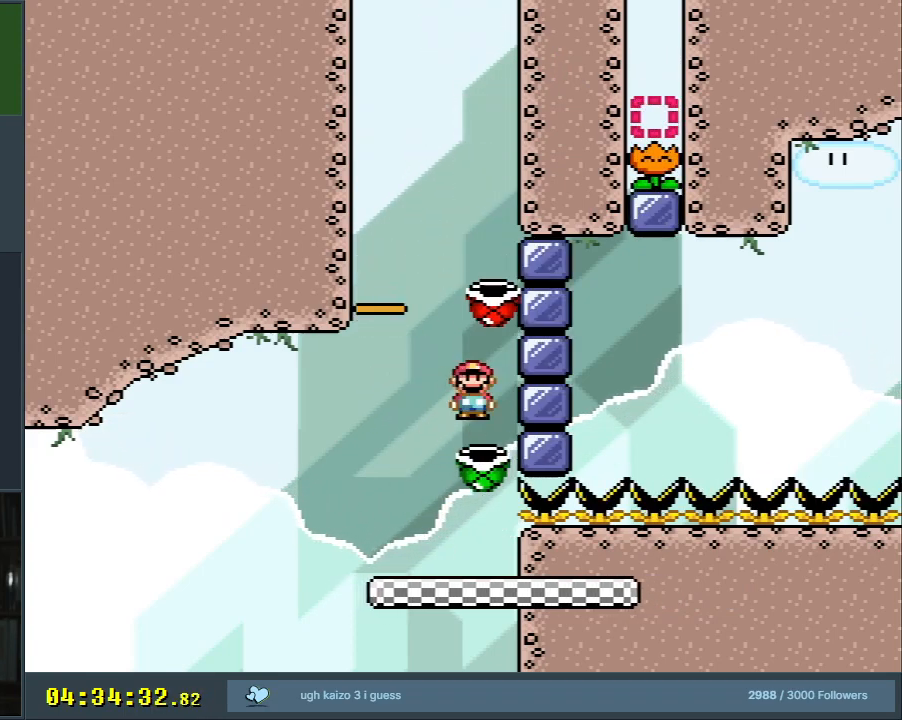
{"buttons": ["Y", "DPAD_LEFT"], "events": [[50, "DPAD_LEFT", "down"], [133, "A", "up"], [183, "DPAD_LEFT", "up"], [183, "X", "up"], [200, "Y", "down"], [267, "DPAD_RIGHT", "down"], [400, "DPAD_RIGHT", "up"], [400, "DPAD_UP", "down"], [417, "DPAD_LEFT", "down"], [417, "DPAD_UP", "up"]]}
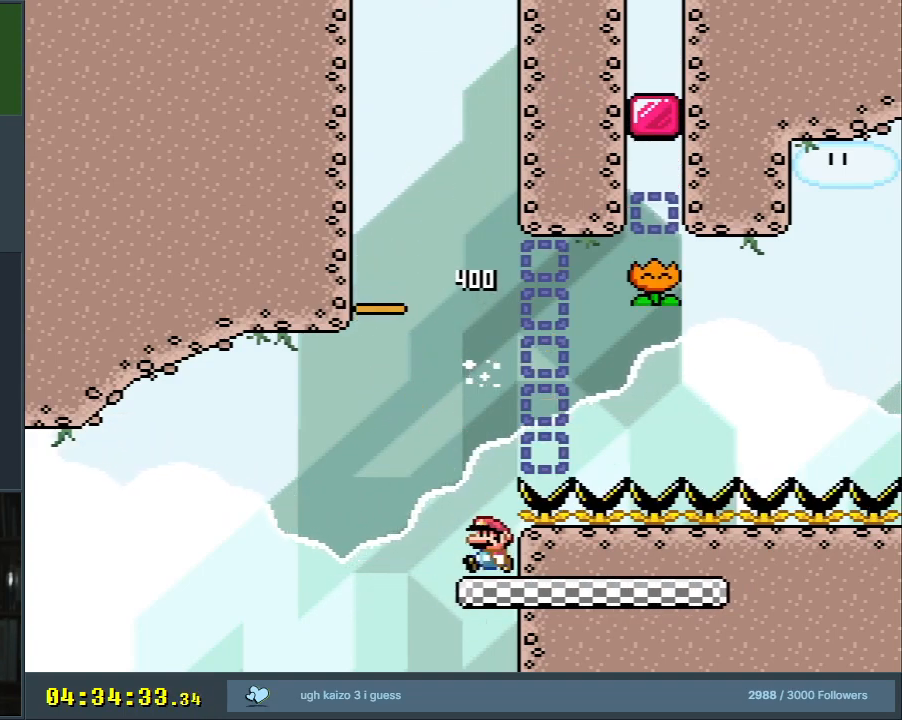
{"buttons": ["B", "Y", "DPAD_RIGHT"], "events": [[67, "B", "down"], [117, "DPAD_UP", "down"], [150, "DPAD_LEFT", "up"], [150, "DPAD_RIGHT", "down"], [150, "DPAD_UP", "up"]]}
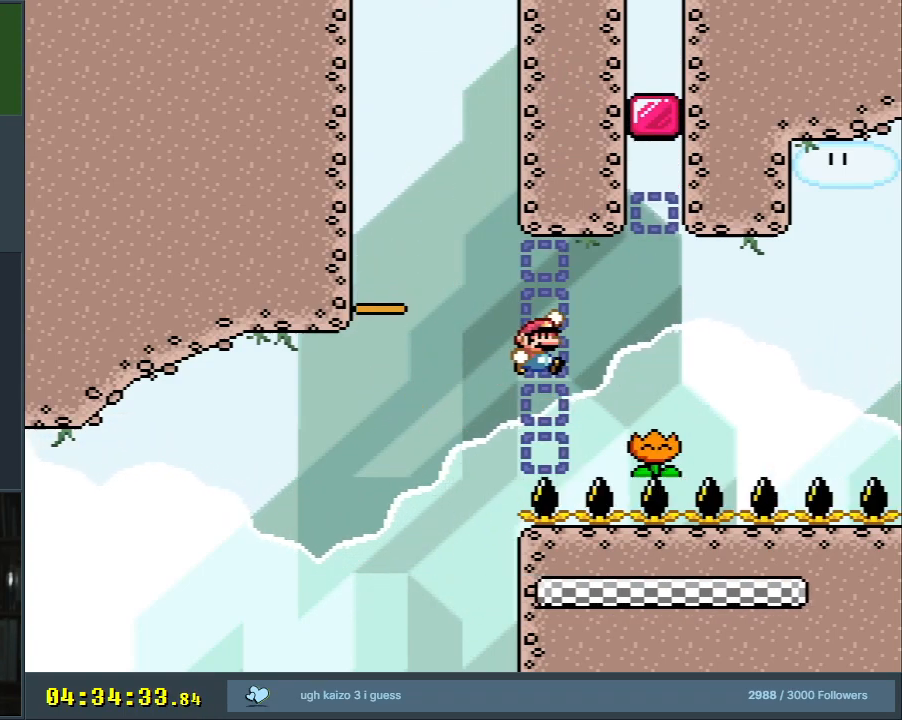
{"buttons": ["Y", "DPAD_RIGHT"], "events": [[50, "B", "up"]]}
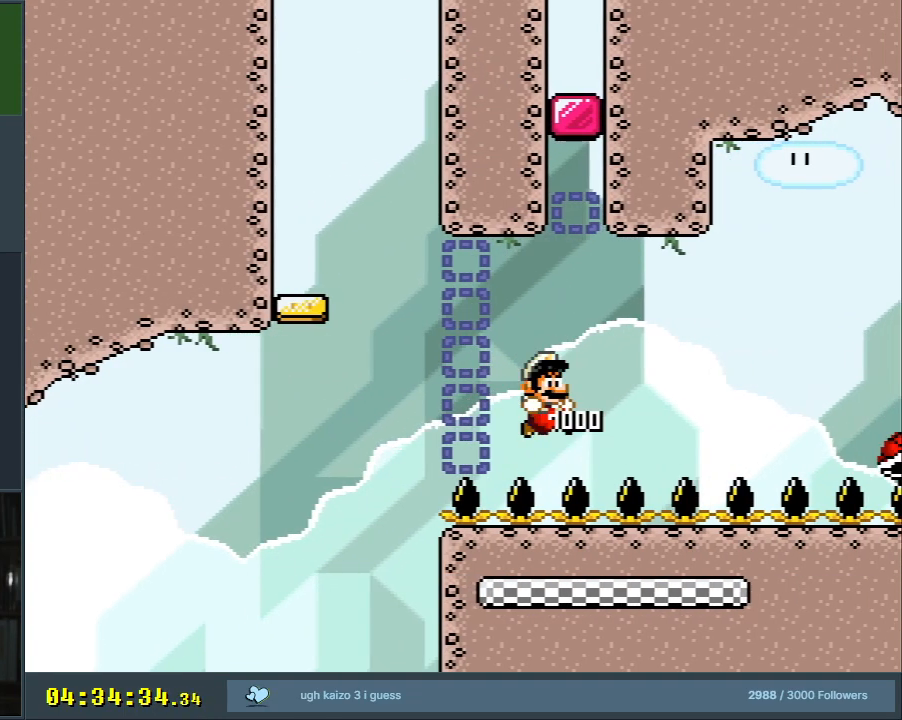
{"buttons": ["B", "Y", "DPAD_RIGHT"], "events": [[117, "X", "down"], [133, "Y", "up"], [483, "B", "down"], [483, "X", "up"], [483, "Y", "down"]]}
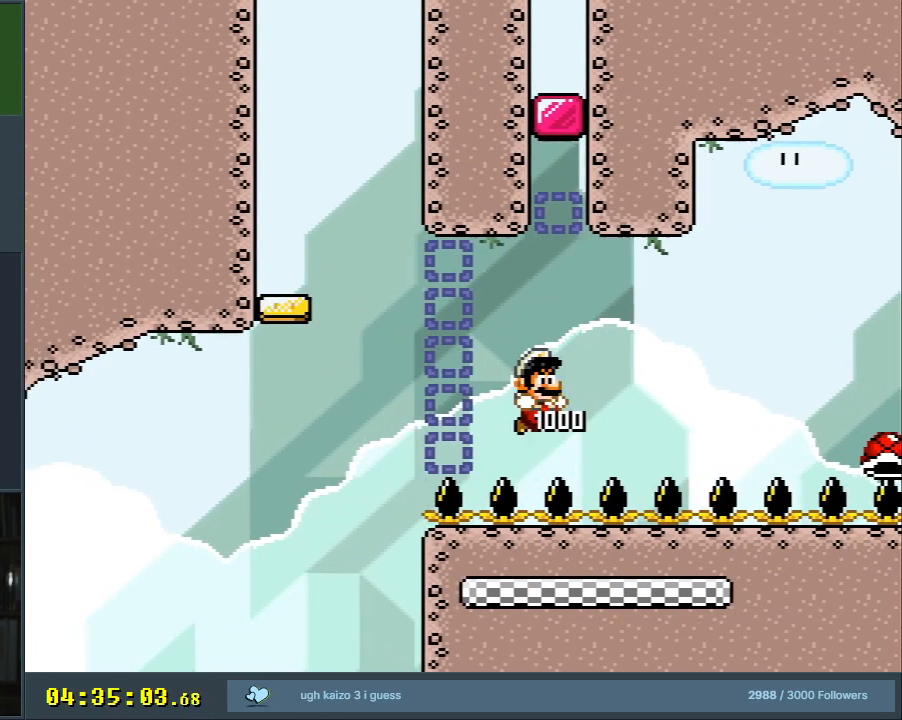
{"buttons": ["B", "Y", "DPAD_RIGHT"], "events": []}
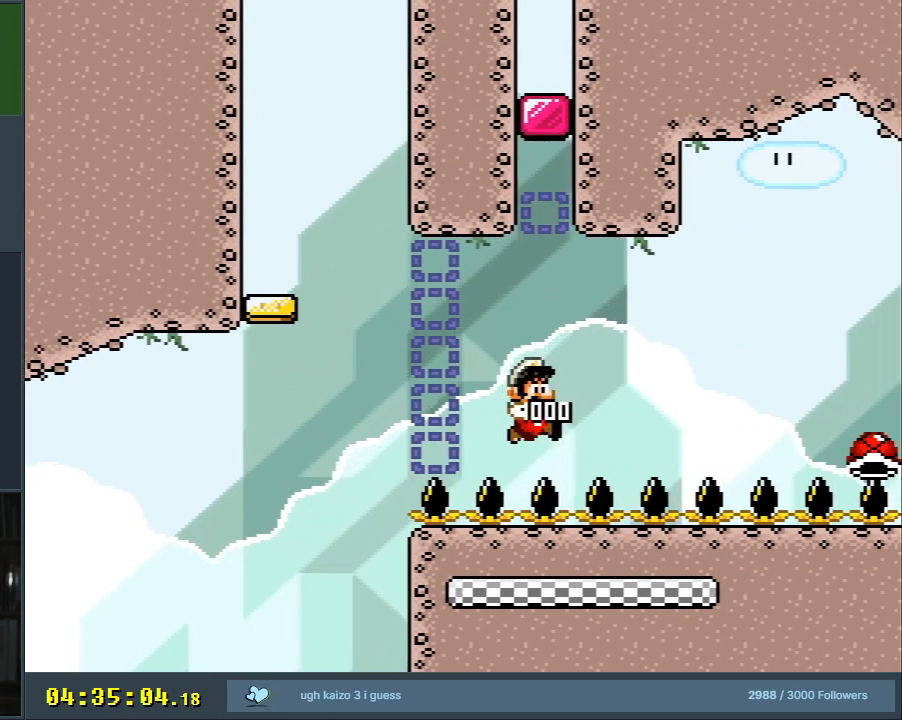
{"buttons": ["X", "DPAD_RIGHT"], "events": [[383, "B", "up"], [417, "X", "down"], [417, "Y", "up"]]}
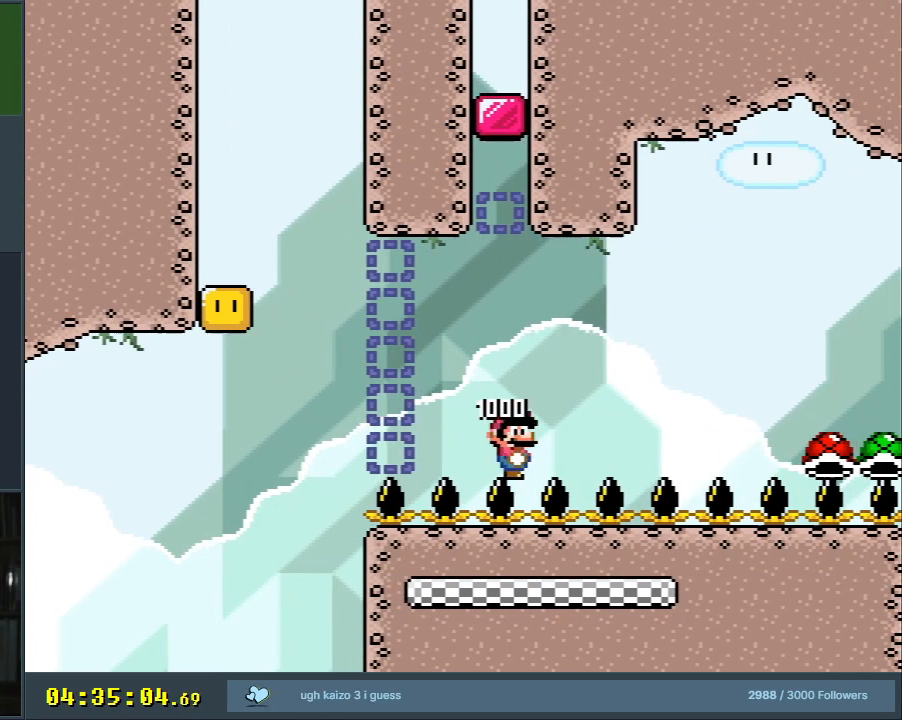
{"buttons": ["X", "DPAD_RIGHT"], "events": []}
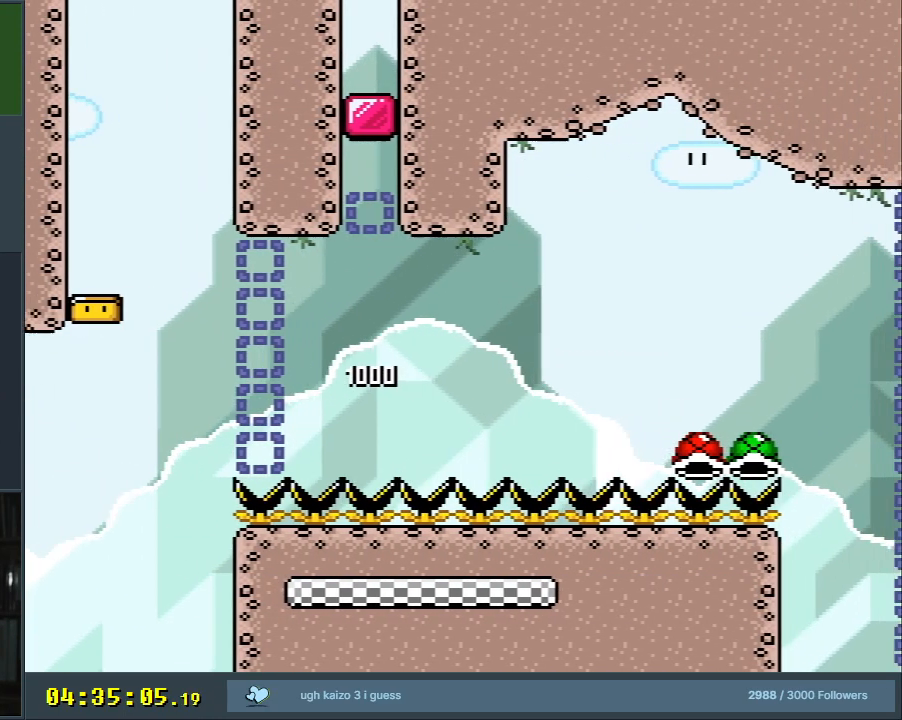
{"buttons": ["DPAD_LEFT"], "events": [[33, "A", "down"], [167, "A", "up"], [200, "DPAD_RIGHT", "up"], [200, "X", "up"], [383, "DPAD_LEFT", "down"]]}
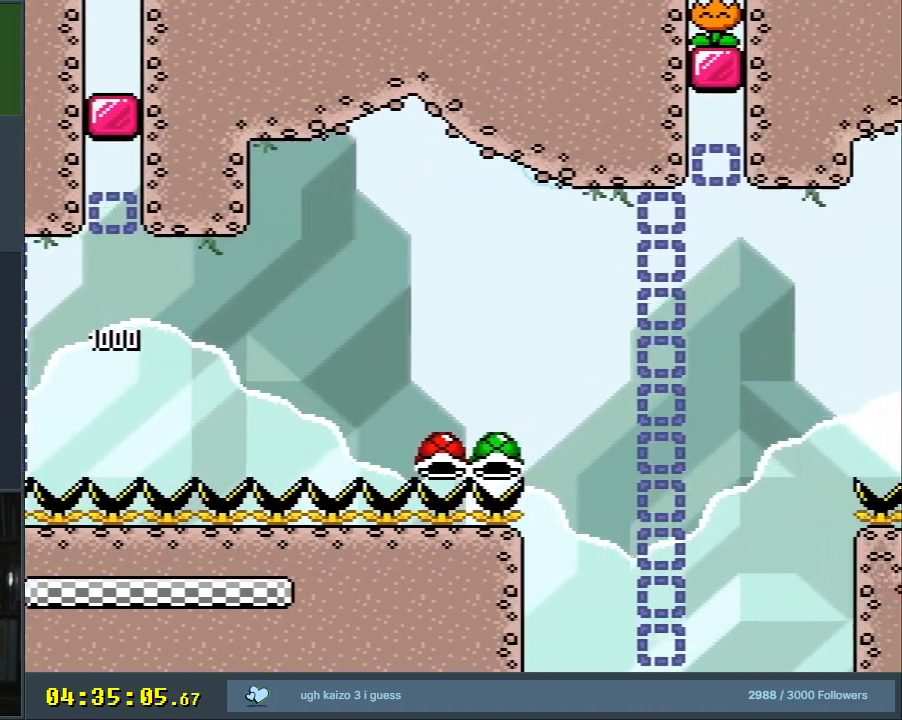
{"buttons": ["X"], "events": [[150, "DPAD_LEFT", "up"], [250, "DPAD_RIGHT", "down"], [267, "A", "down"], [267, "X", "down"], [350, "A", "up"], [450, "DPAD_RIGHT", "up"]]}
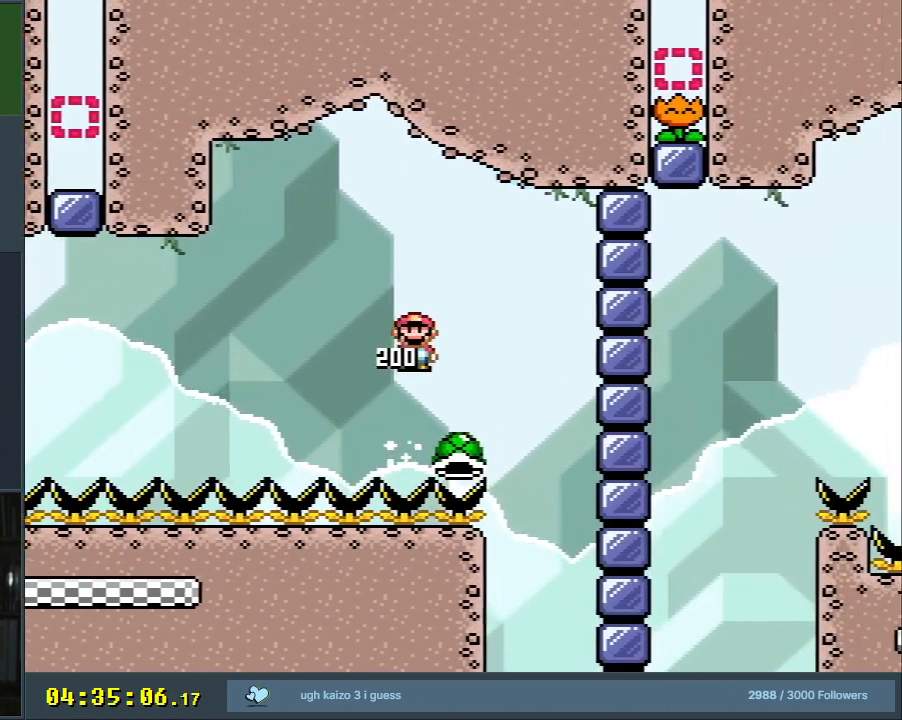
{"buttons": ["Y", "DPAD_RIGHT"], "events": [[67, "DPAD_LEFT", "down"], [167, "X", "up"], [200, "Y", "down"], [217, "DPAD_LEFT", "up"], [217, "DPAD_UP", "down"], [250, "DPAD_RIGHT", "down"], [250, "DPAD_UP", "up"], [433, "B", "down"], [500, "B", "up"]]}